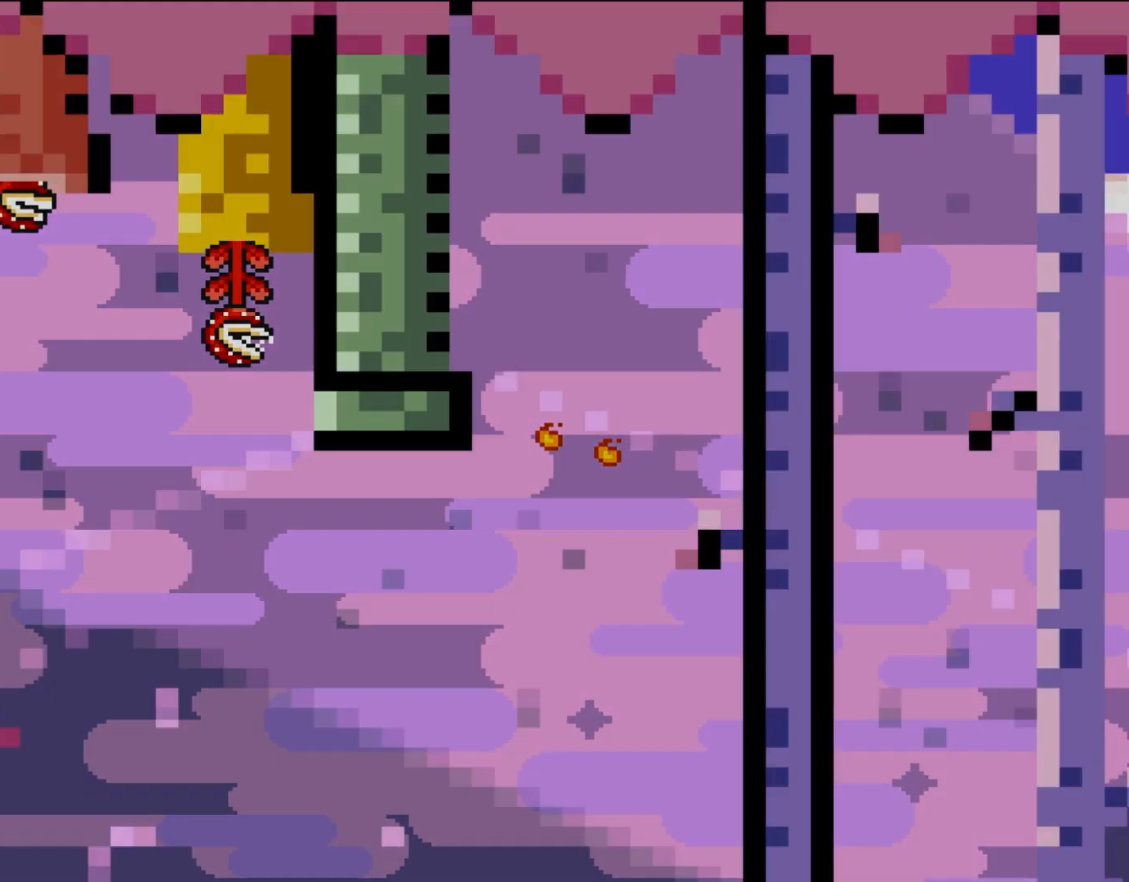
Gameplay with a controller (Nintendo layout); each line is a JSON object with the inputs held at the frame after it. "events" lists button and stick changes between this image and that frame as [ms after this image, input, new state], when the widget could be followed in between. Not read: L3 R1 R3 SELECT.
{"buttons": ["A", "X"], "events": [[50, "A", "down"], [117, "X", "down"]]}
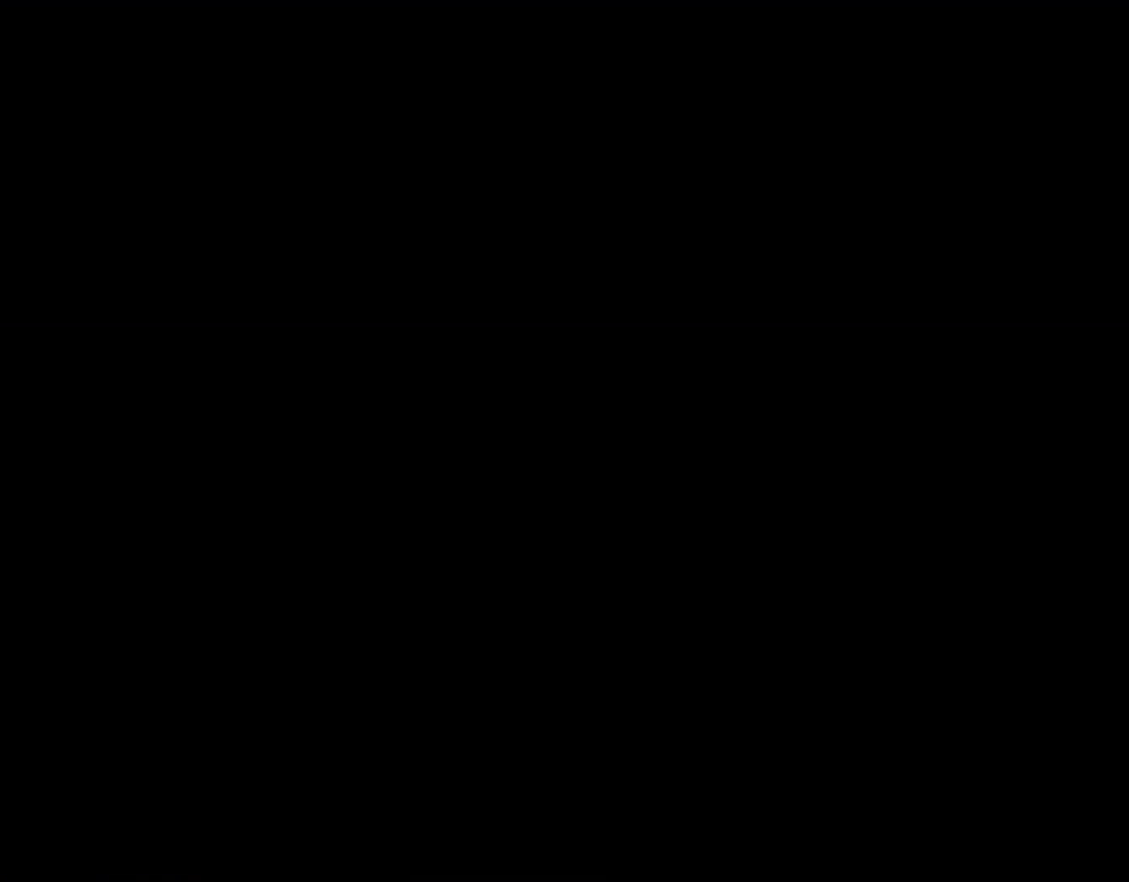
{"buttons": ["X", "DPAD_RIGHT"], "events": [[150, "A", "up"], [150, "DPAD_RIGHT", "down"]]}
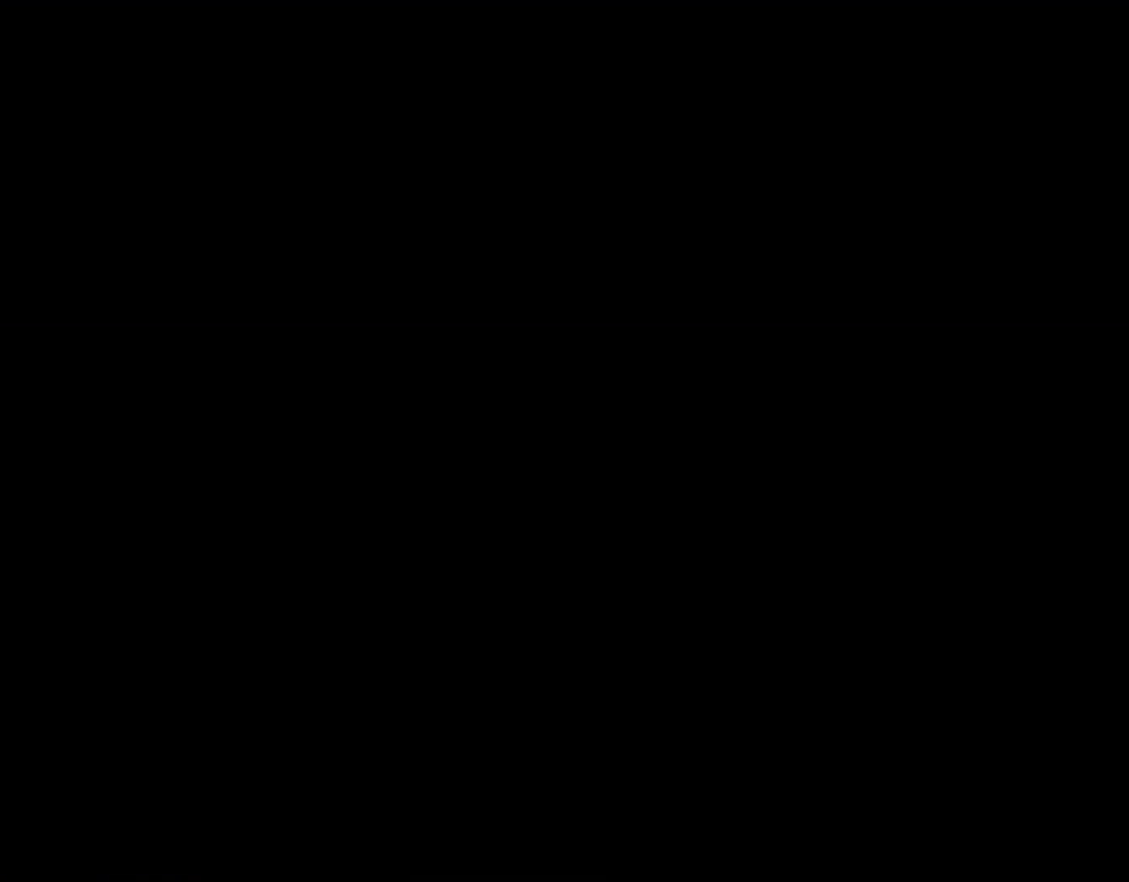
{"buttons": ["X", "DPAD_RIGHT"], "events": []}
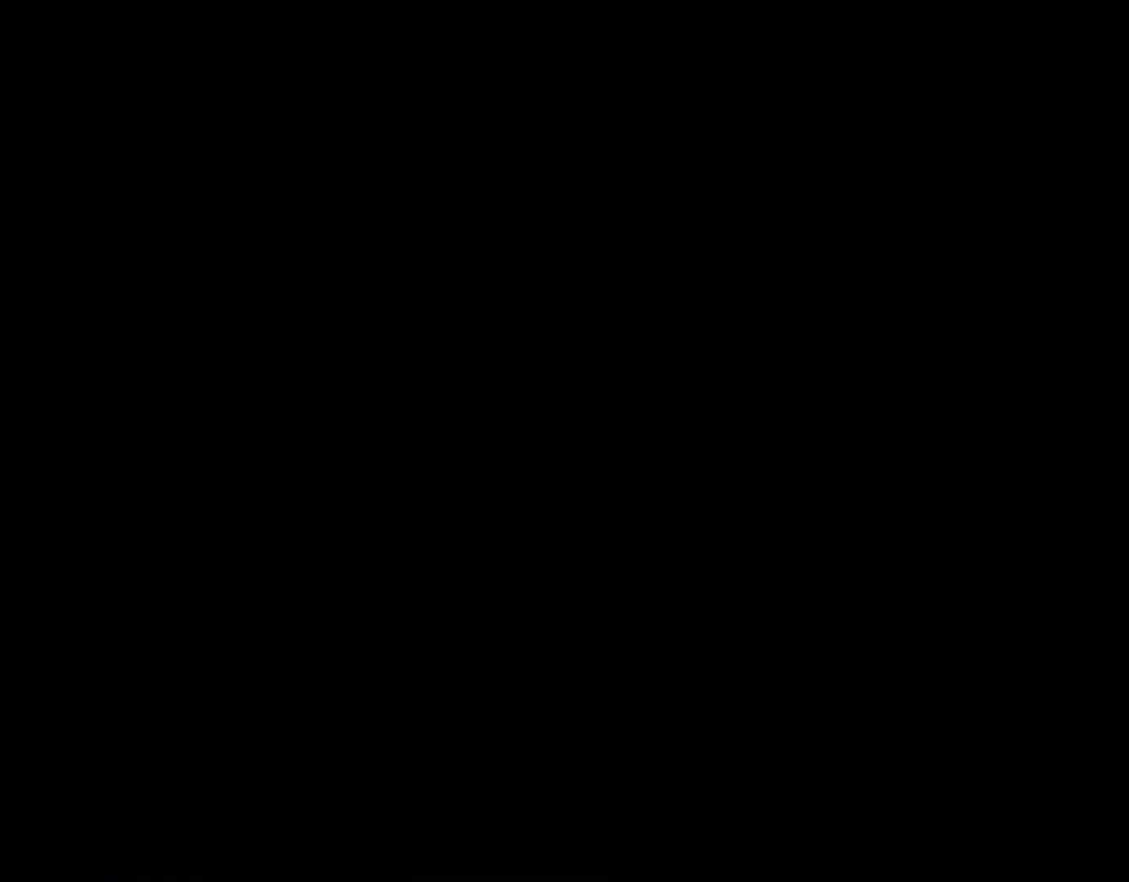
{"buttons": ["X", "DPAD_RIGHT"], "events": []}
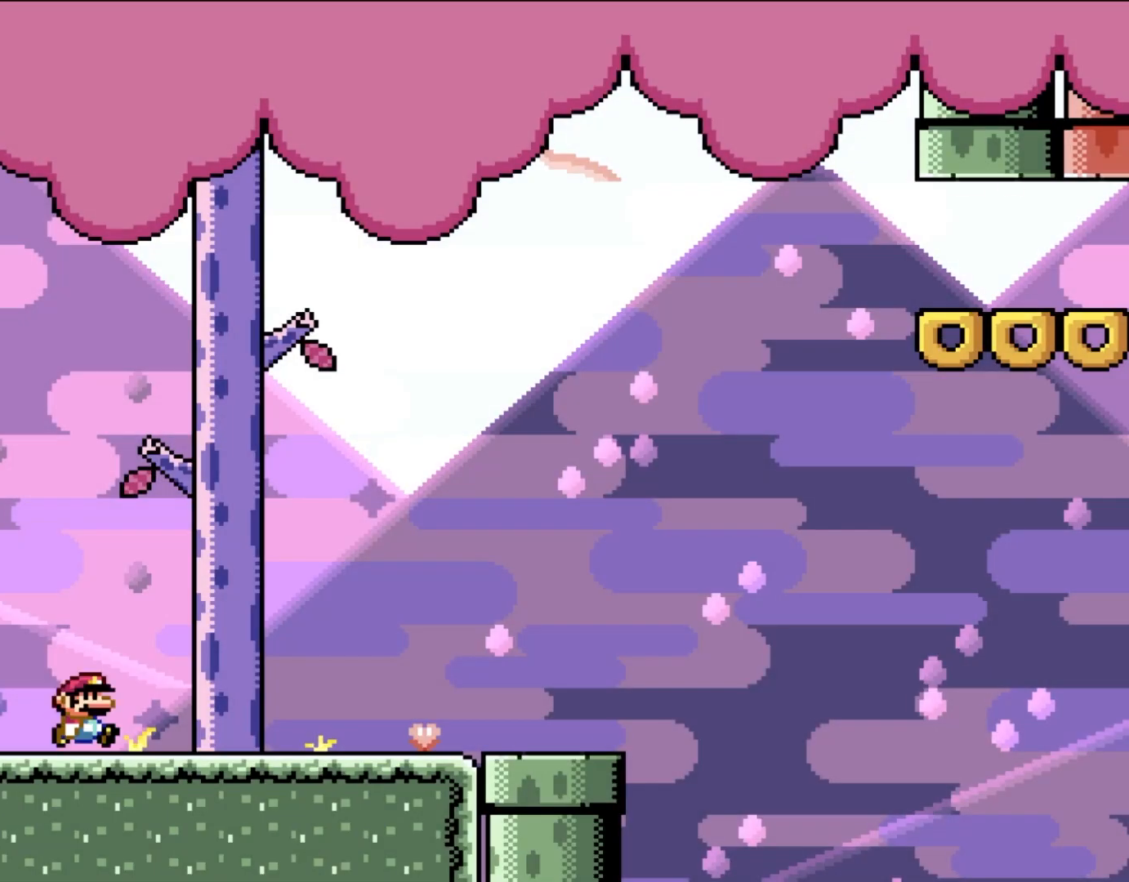
{"buttons": ["A", "X", "DPAD_RIGHT"], "events": [[467, "A", "down"]]}
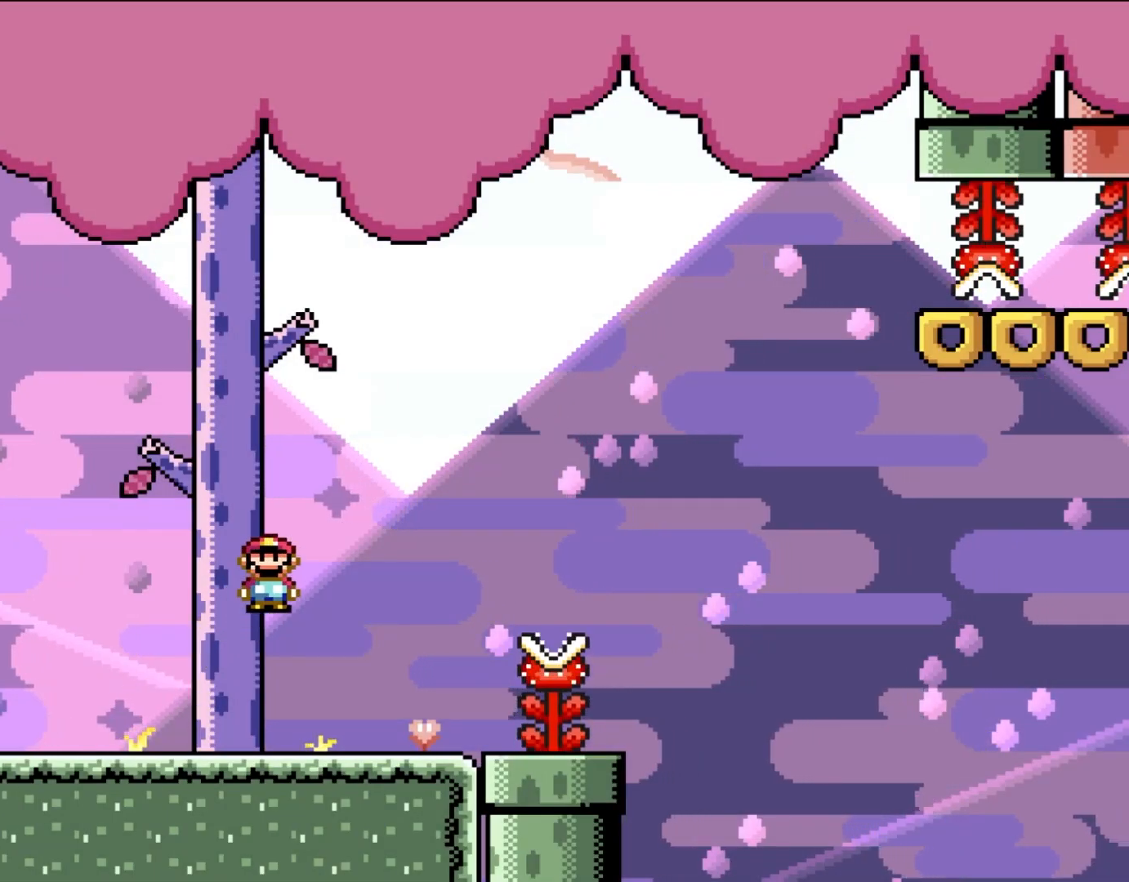
{"buttons": ["A", "X", "DPAD_RIGHT"], "events": [[317, "A", "up"], [433, "A", "down"]]}
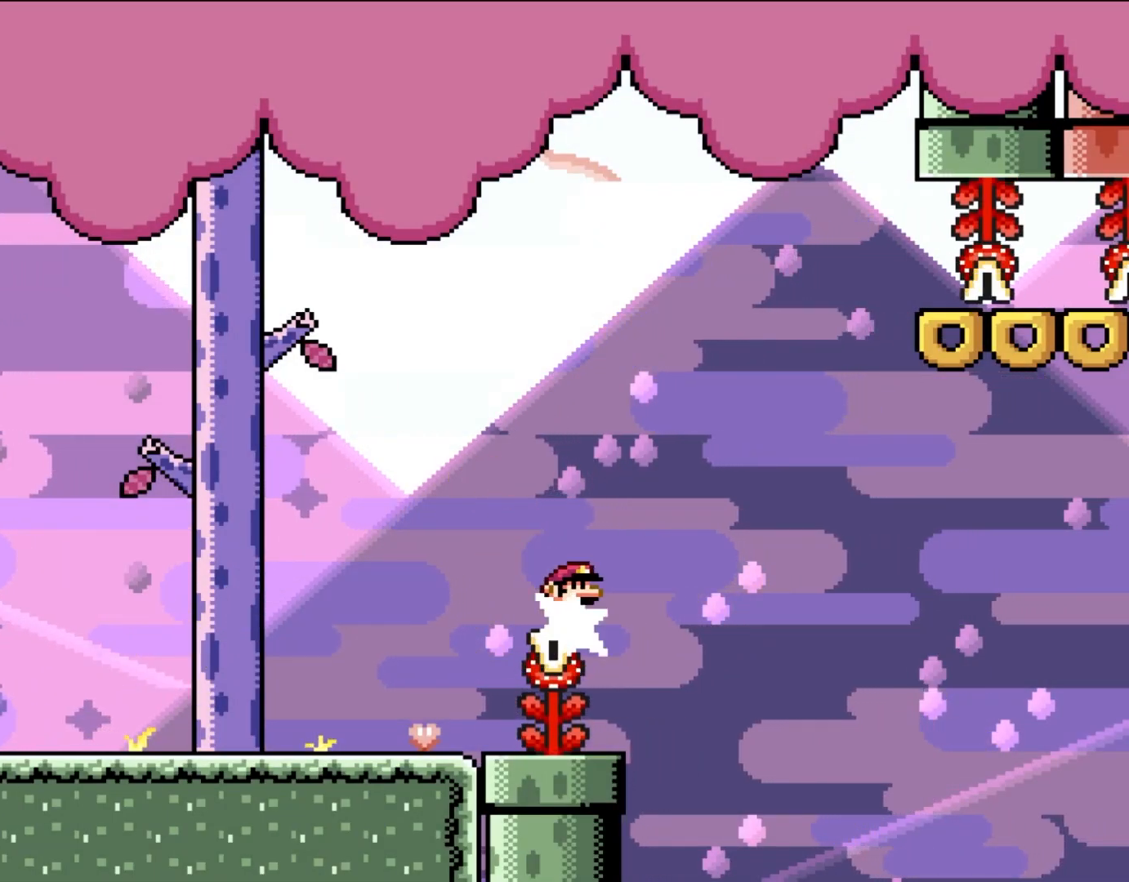
{"buttons": ["A", "X", "DPAD_RIGHT"], "events": []}
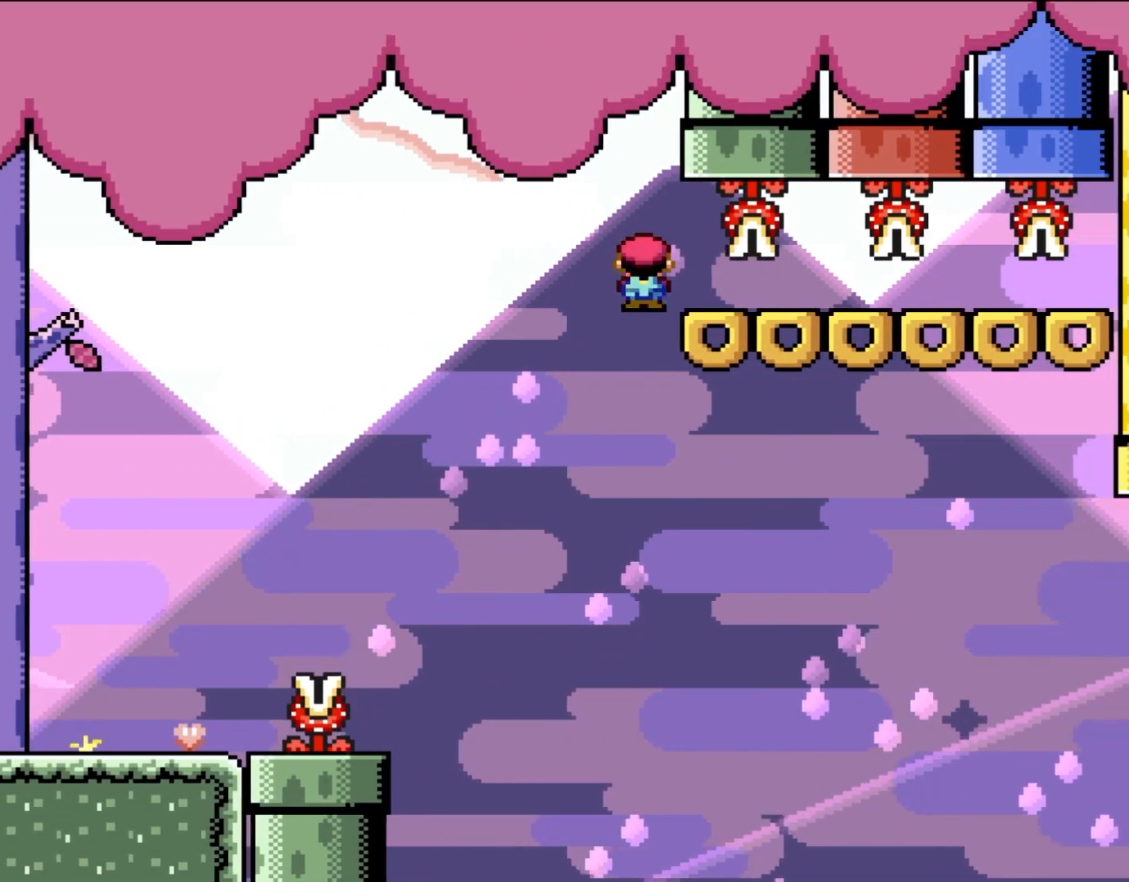
{"buttons": ["X", "DPAD_RIGHT"], "events": [[400, "A", "up"]]}
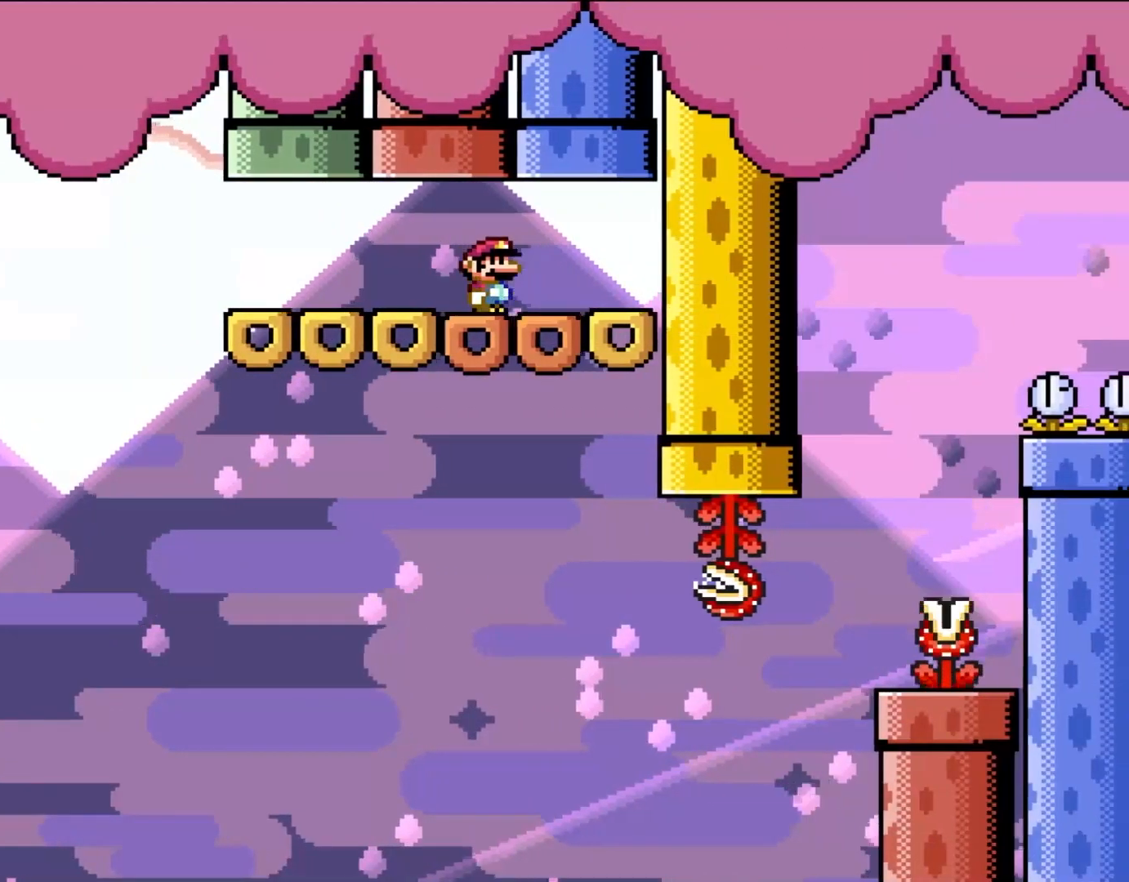
{"buttons": ["Y"], "events": [[83, "X", "up"], [83, "Y", "down"], [267, "DPAD_RIGHT", "up"]]}
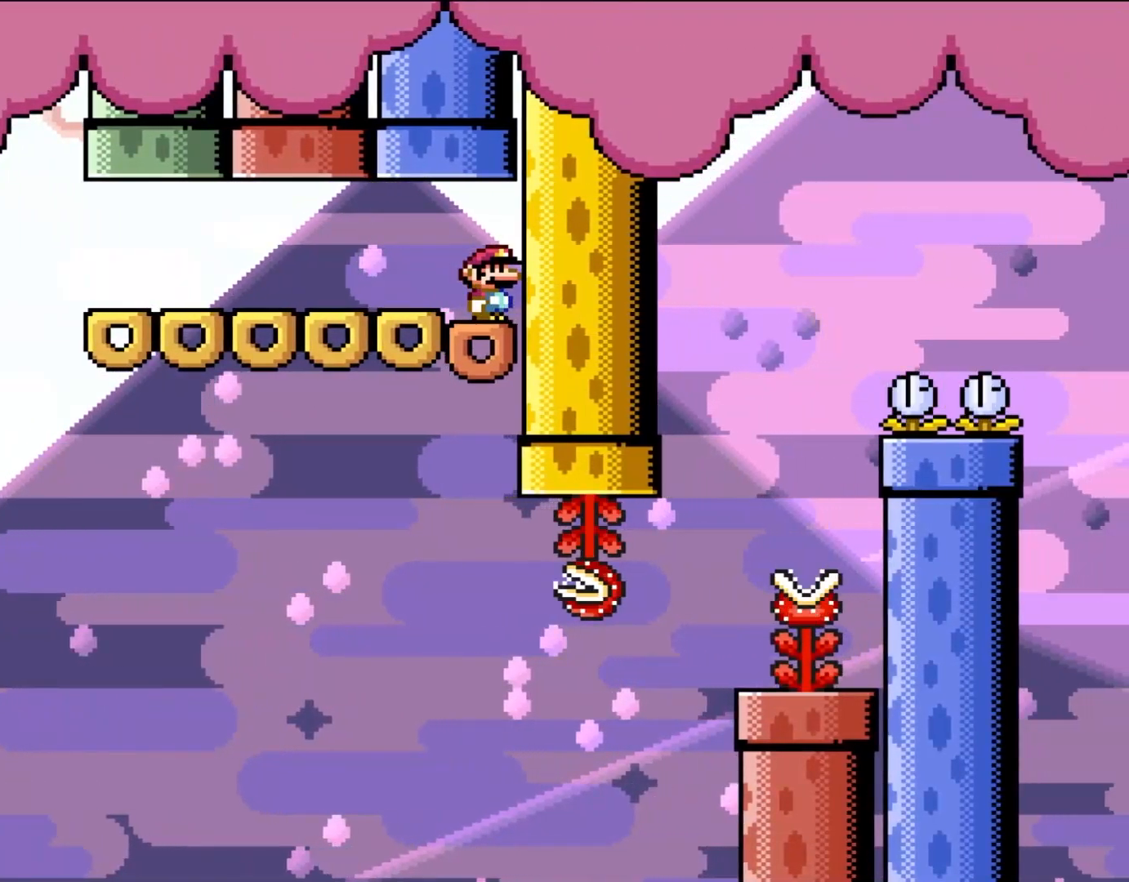
{"buttons": ["X"], "events": [[267, "X", "down"], [267, "Y", "up"]]}
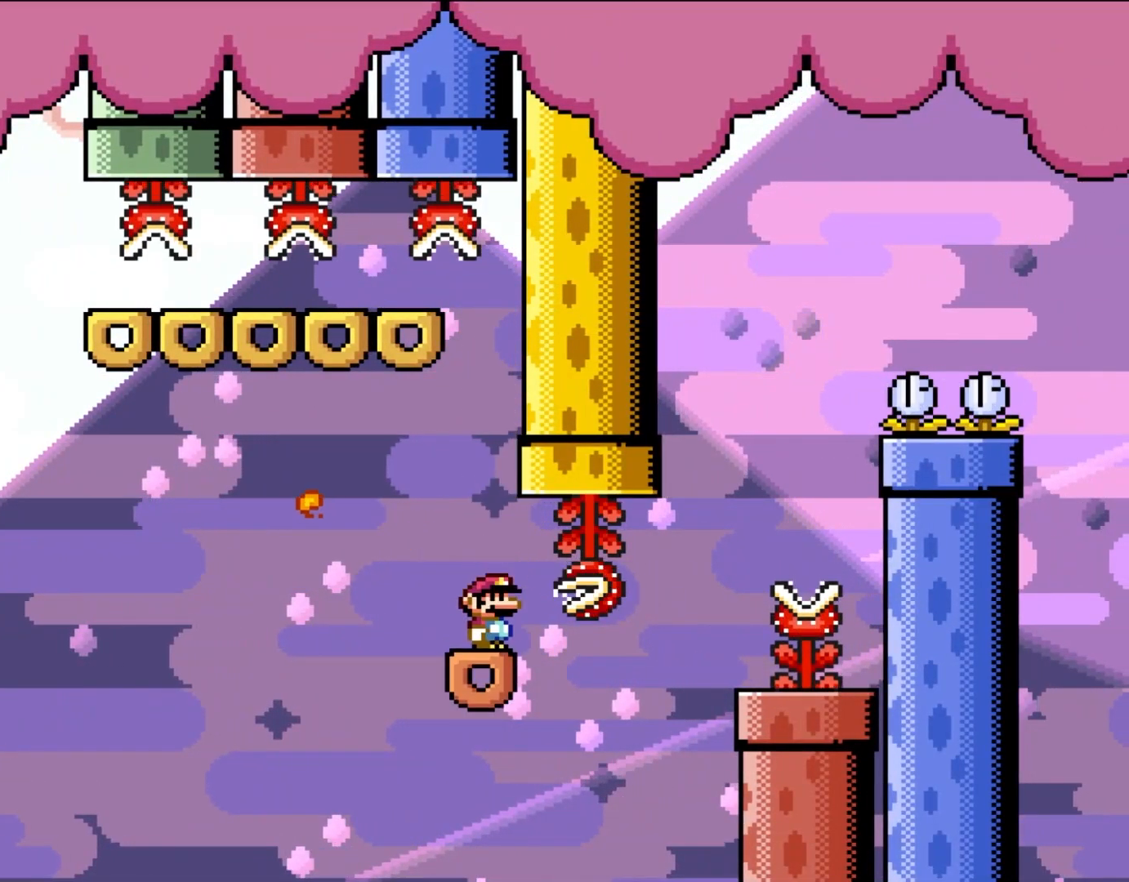
{"buttons": ["A", "X", "DPAD_RIGHT"], "events": [[200, "DPAD_RIGHT", "down"], [283, "DPAD_UP", "down"], [317, "DPAD_UP", "up"], [400, "A", "down"]]}
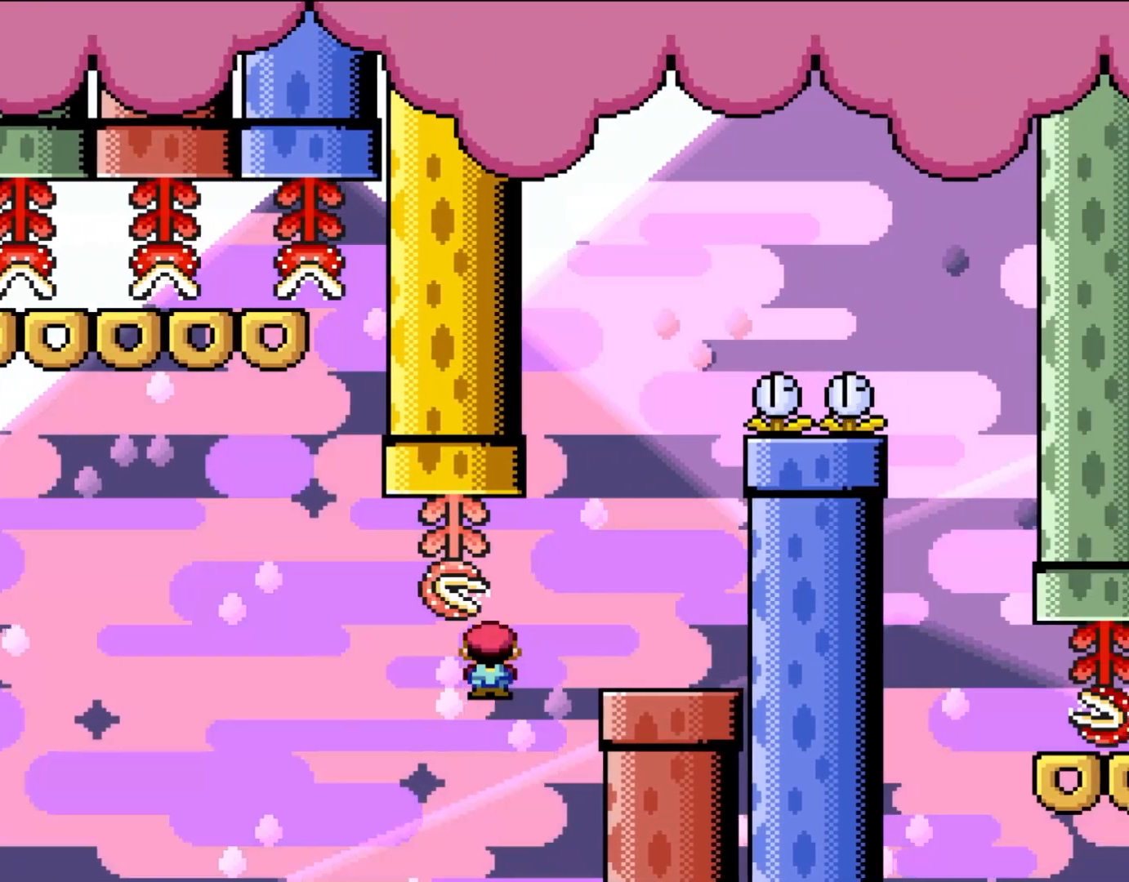
{"buttons": ["A", "X", "DPAD_LEFT"], "events": [[200, "A", "up"], [433, "A", "down"], [433, "DPAD_LEFT", "down"], [433, "DPAD_RIGHT", "up"]]}